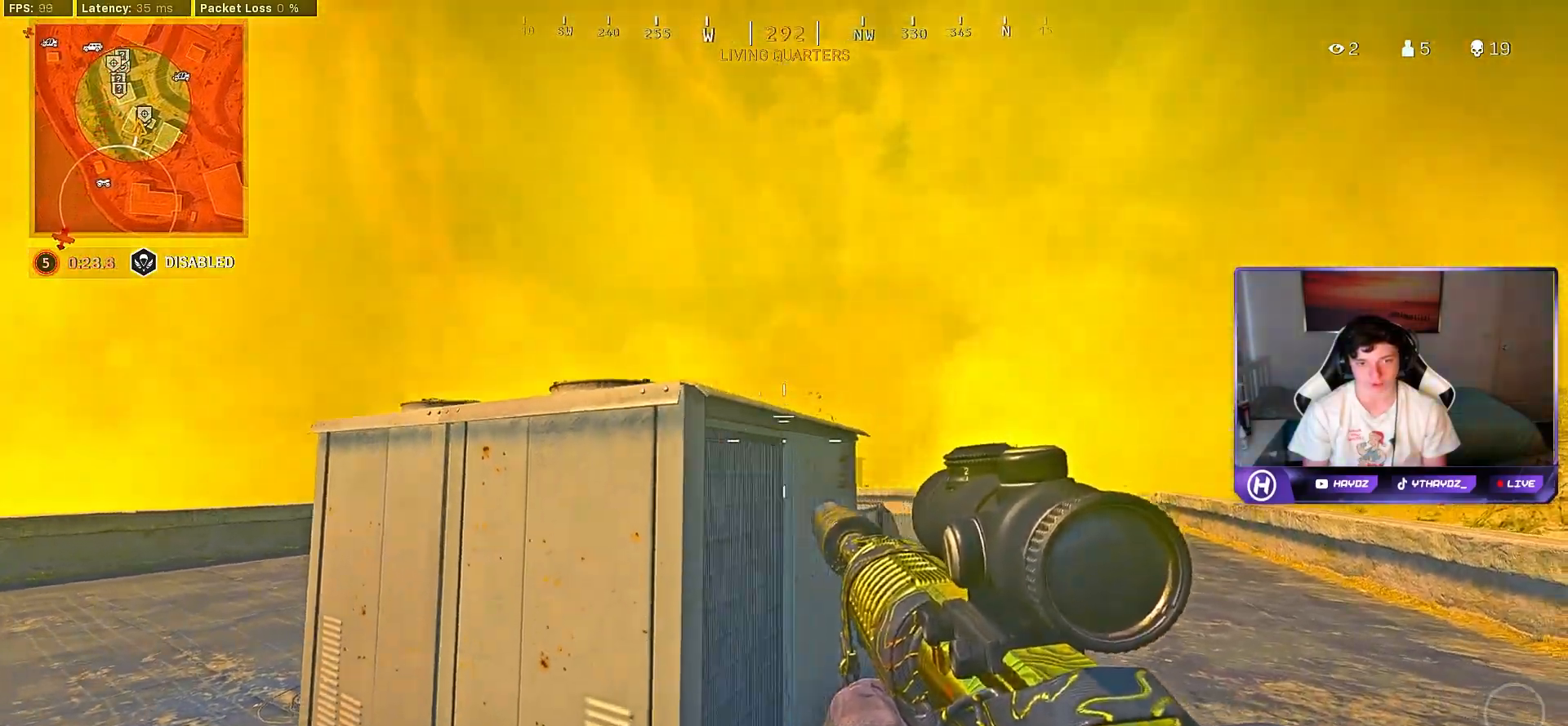
Gameplay with a controller (Xbox layout); each line is a JSON object with the inputs held at the frame after it. "events" lists button and stick changes between this image and that frame as [ms after this image, input, new state], when the widget could be followed in between. Not read: Z.
{"buttons": ["L2"], "left_stick": "left", "right_stick": "center", "events": [[17, "left_stick", "up"], [117, "left_stick", "left"]]}
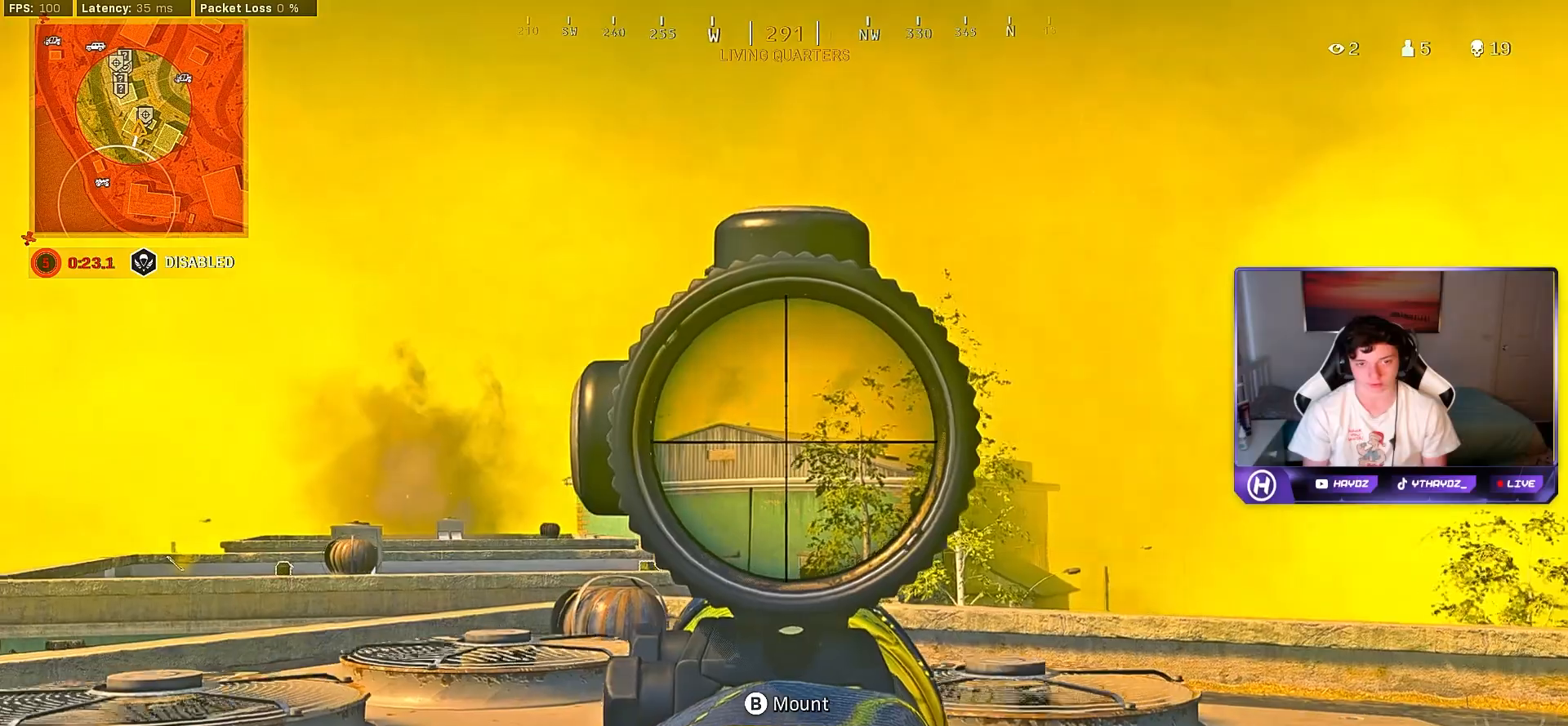
{"buttons": [], "left_stick": "right", "right_stick": "down-left", "events": [[333, "L2", "up"], [367, "left_stick", "up"], [433, "left_stick", "right"], [433, "right_stick", "down-left"]]}
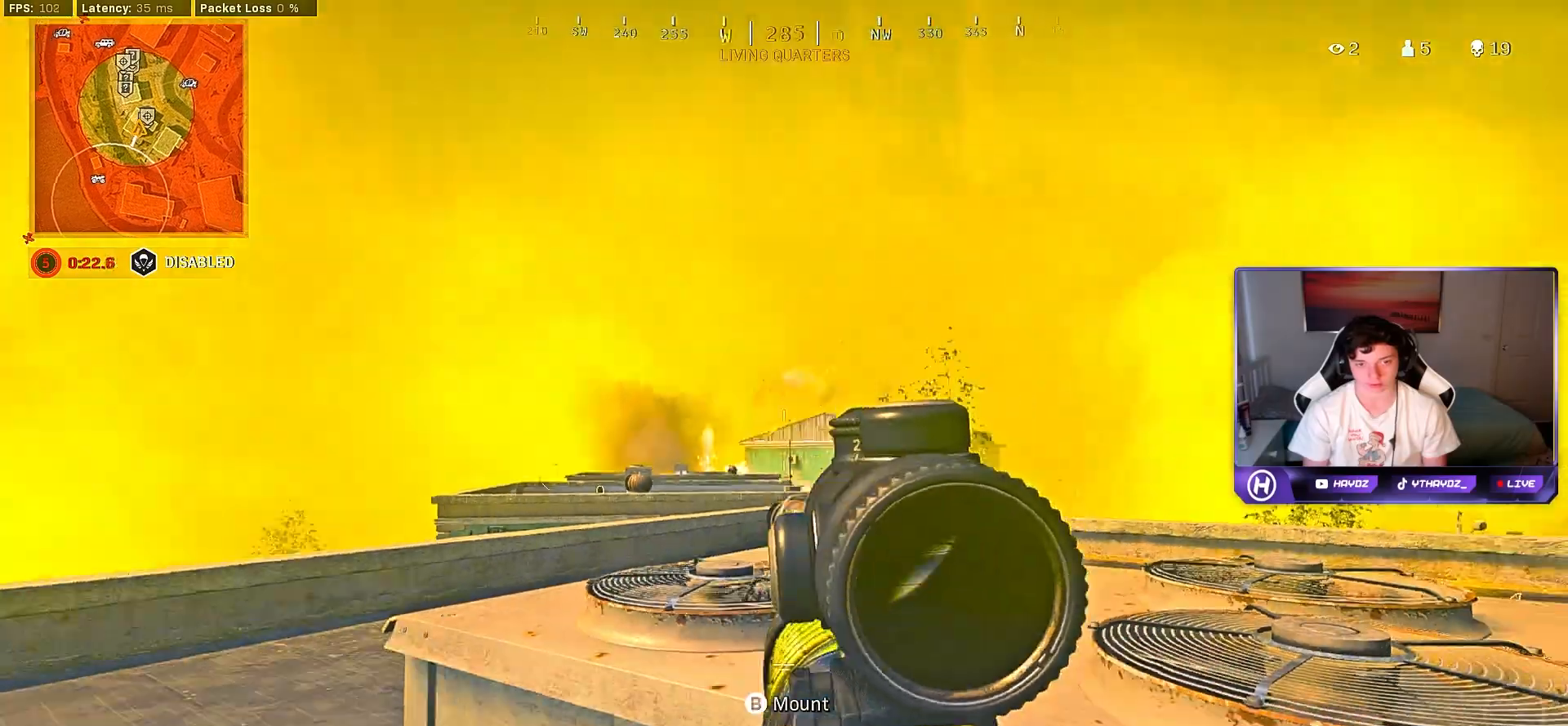
{"buttons": [], "left_stick": "left", "right_stick": "center", "events": [[50, "right_stick", "center"], [167, "Y", "down"], [233, "Y", "up"], [300, "Y", "down"], [300, "left_stick", "center"], [350, "left_stick", "left"], [383, "Y", "up"]]}
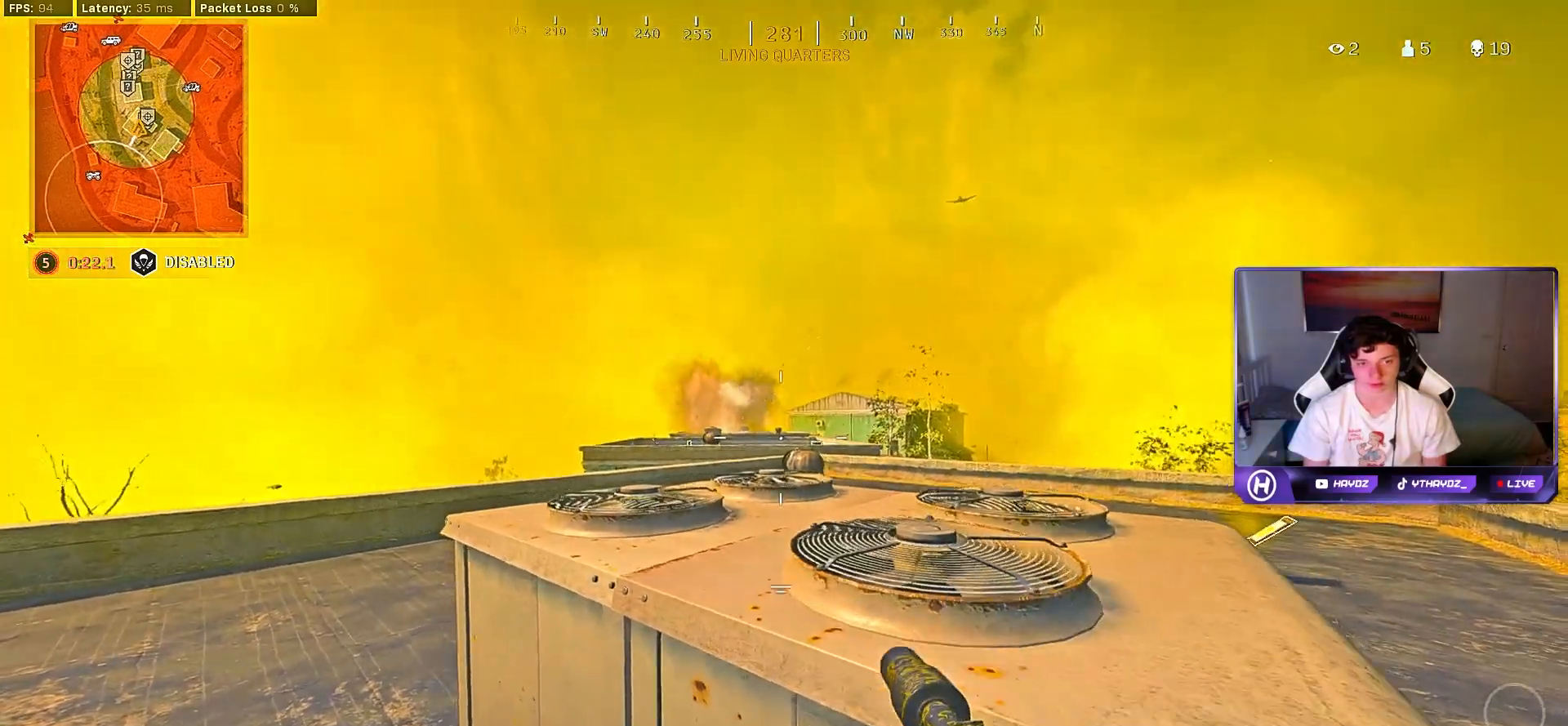
{"buttons": ["L2"], "left_stick": "right", "right_stick": "center", "events": [[83, "right_stick", "up"], [217, "R3", "down"], [217, "right_stick", "center"], [250, "left_stick", "center"], [300, "R3", "up"], [317, "left_stick", "right"], [383, "R3", "down"], [417, "L2", "down"], [467, "R3", "up"]]}
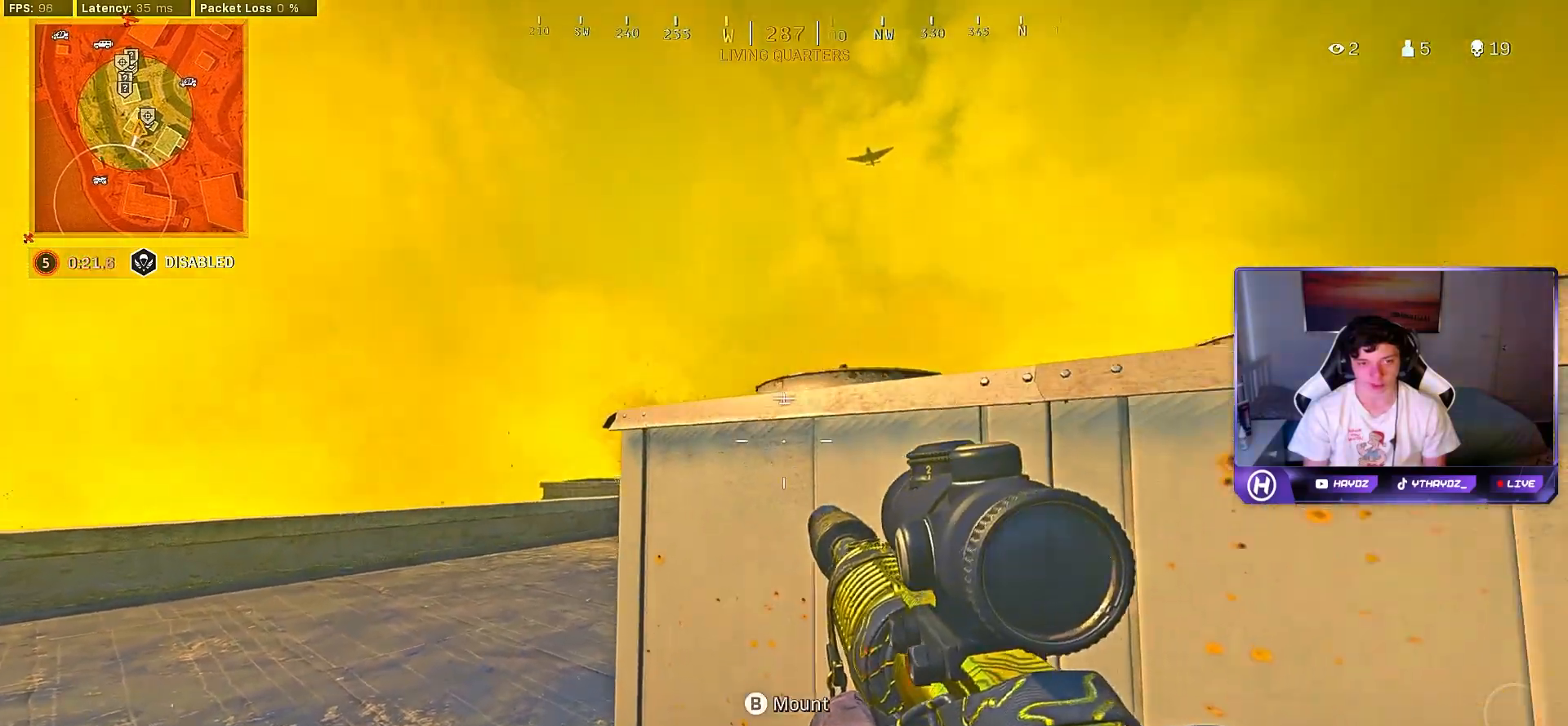
{"buttons": ["L2"], "left_stick": "center", "right_stick": "center", "events": [[433, "left_stick", "center"]]}
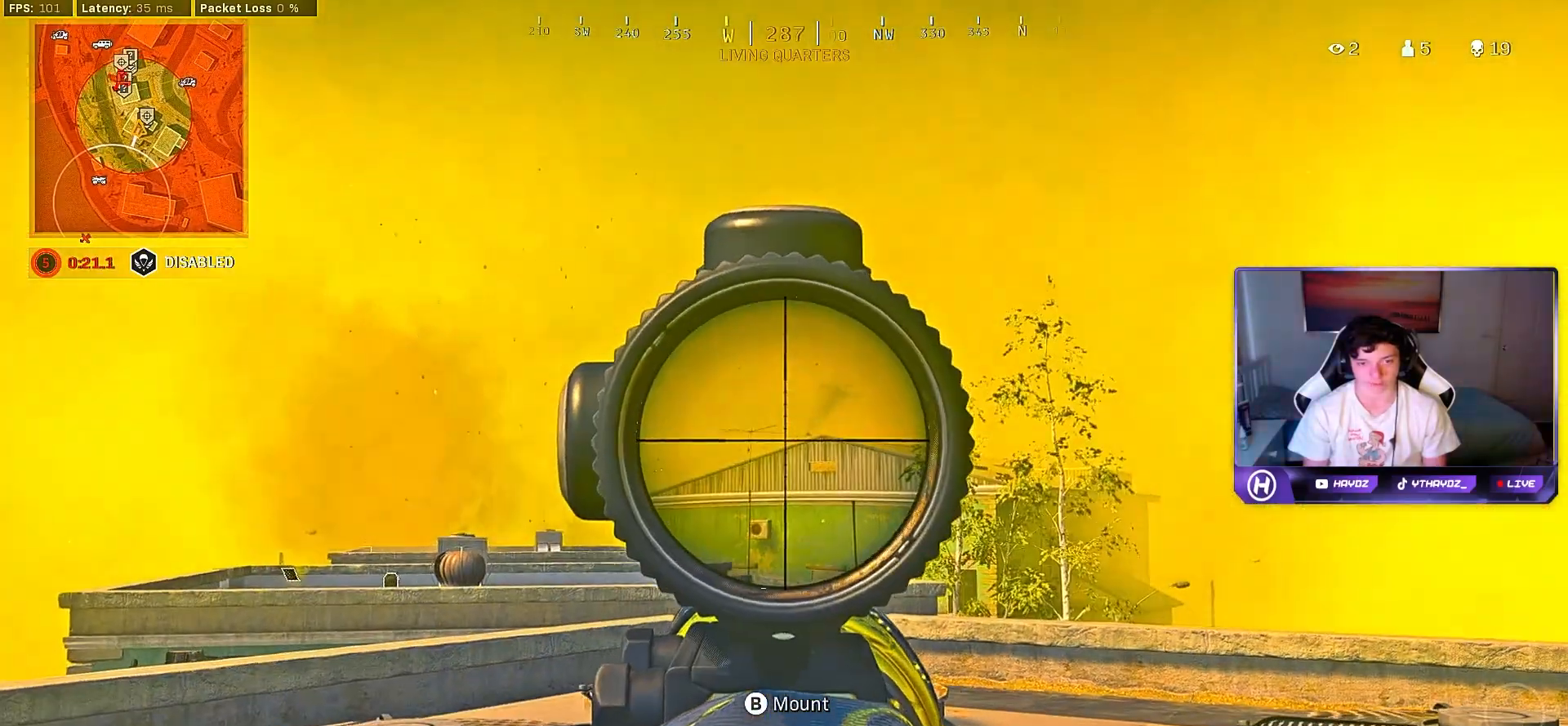
{"buttons": ["L2", "R3"], "left_stick": "left", "right_stick": "center", "events": [[33, "left_stick", "left"], [233, "R3", "down"], [333, "R3", "up"], [400, "R3", "down"]]}
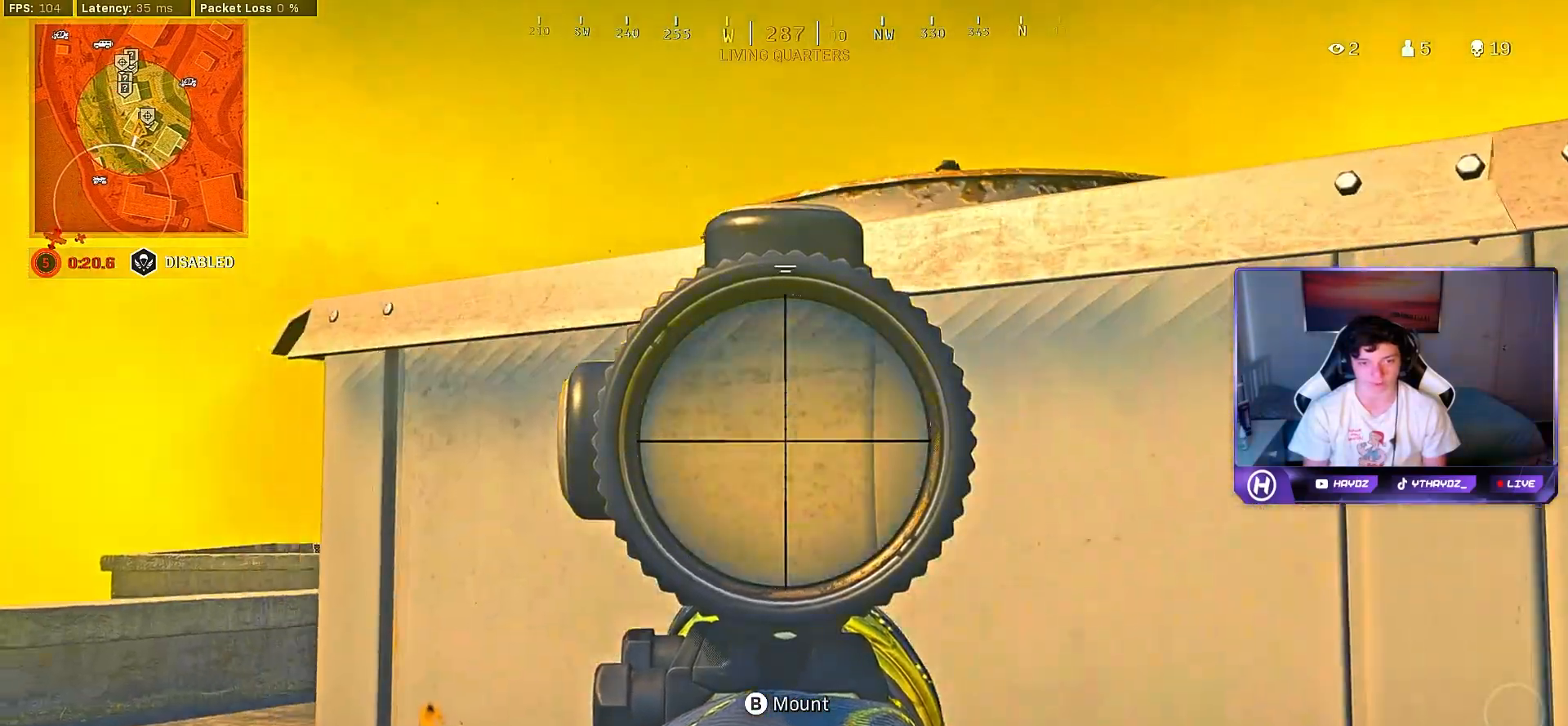
{"buttons": ["L2"], "left_stick": "right", "right_stick": "center", "events": [[17, "R3", "up"], [300, "left_stick", "center"], [367, "left_stick", "right"]]}
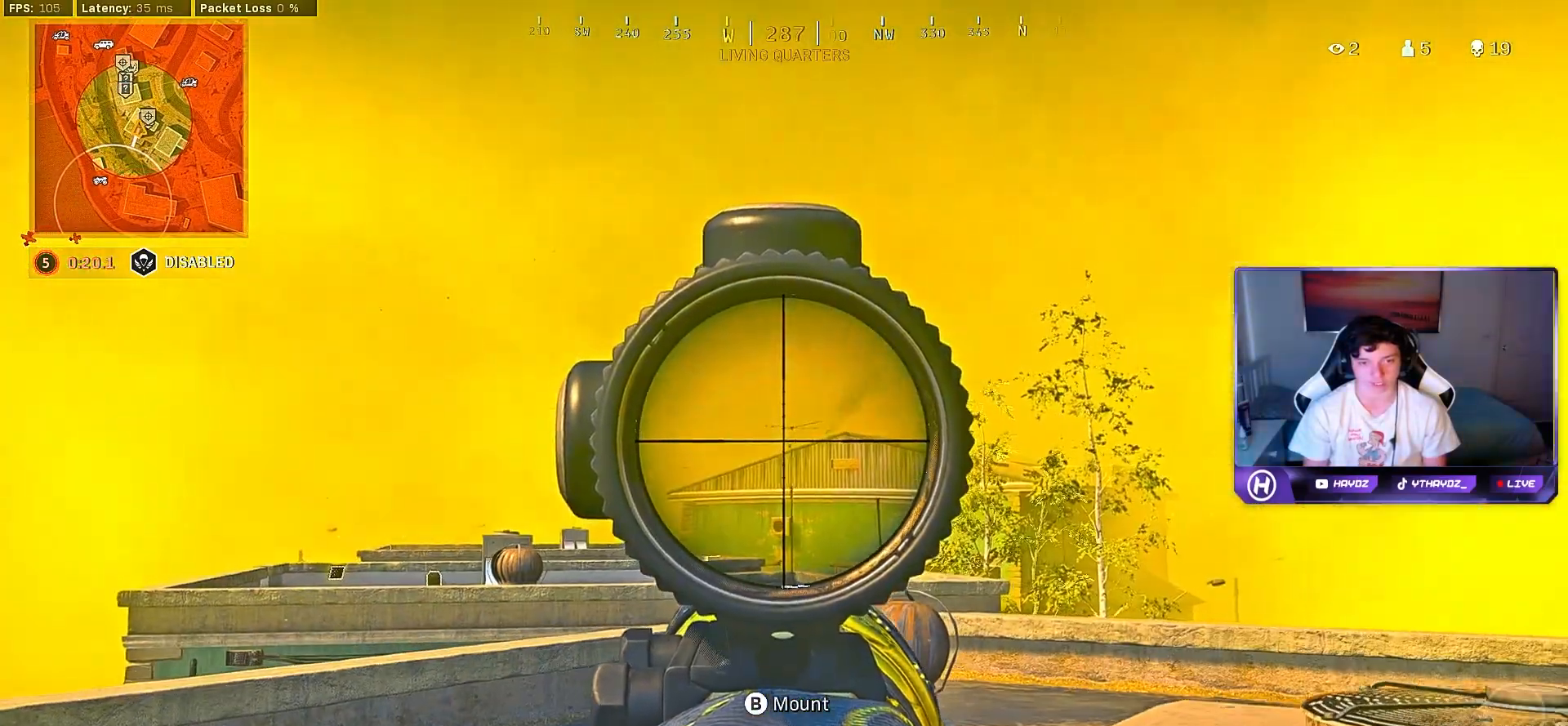
{"buttons": ["L2", "R3"], "left_stick": "center", "right_stick": "center", "events": [[133, "left_stick", "center"], [417, "R3", "down"]]}
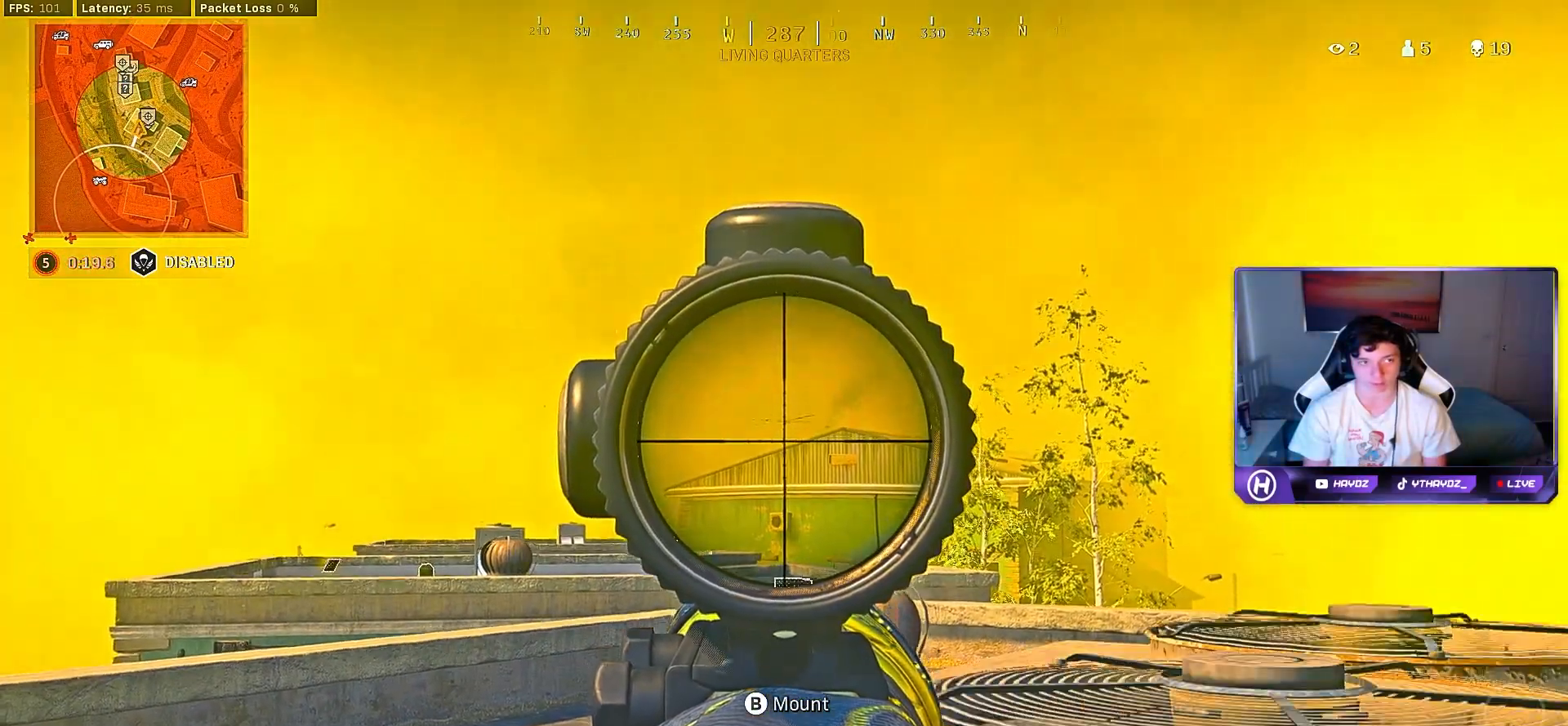
{"buttons": ["L2"], "left_stick": "center", "right_stick": "center", "events": [[17, "R3", "up"], [117, "R3", "down"], [167, "R3", "up"]]}
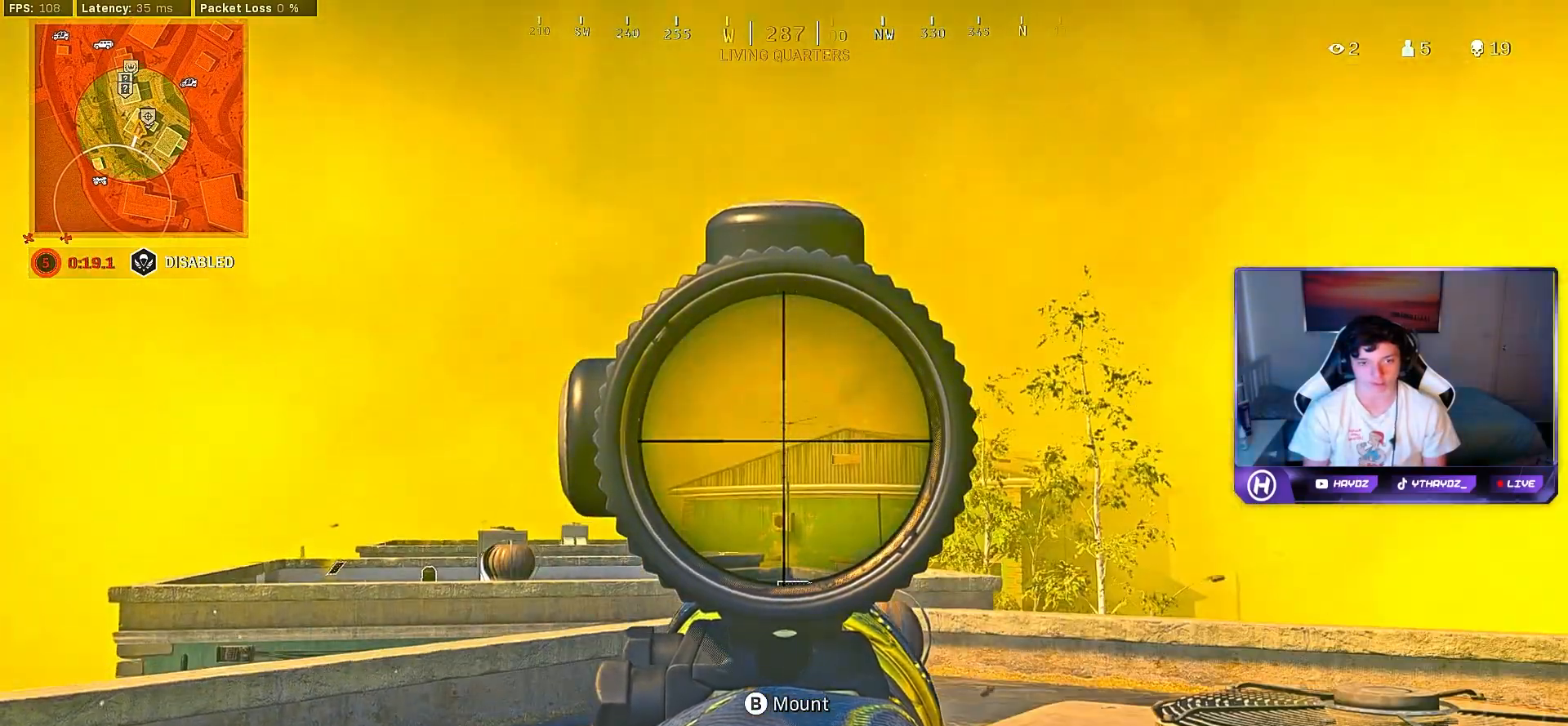
{"buttons": ["L2"], "left_stick": "left", "right_stick": "center", "events": [[417, "left_stick", "left"]]}
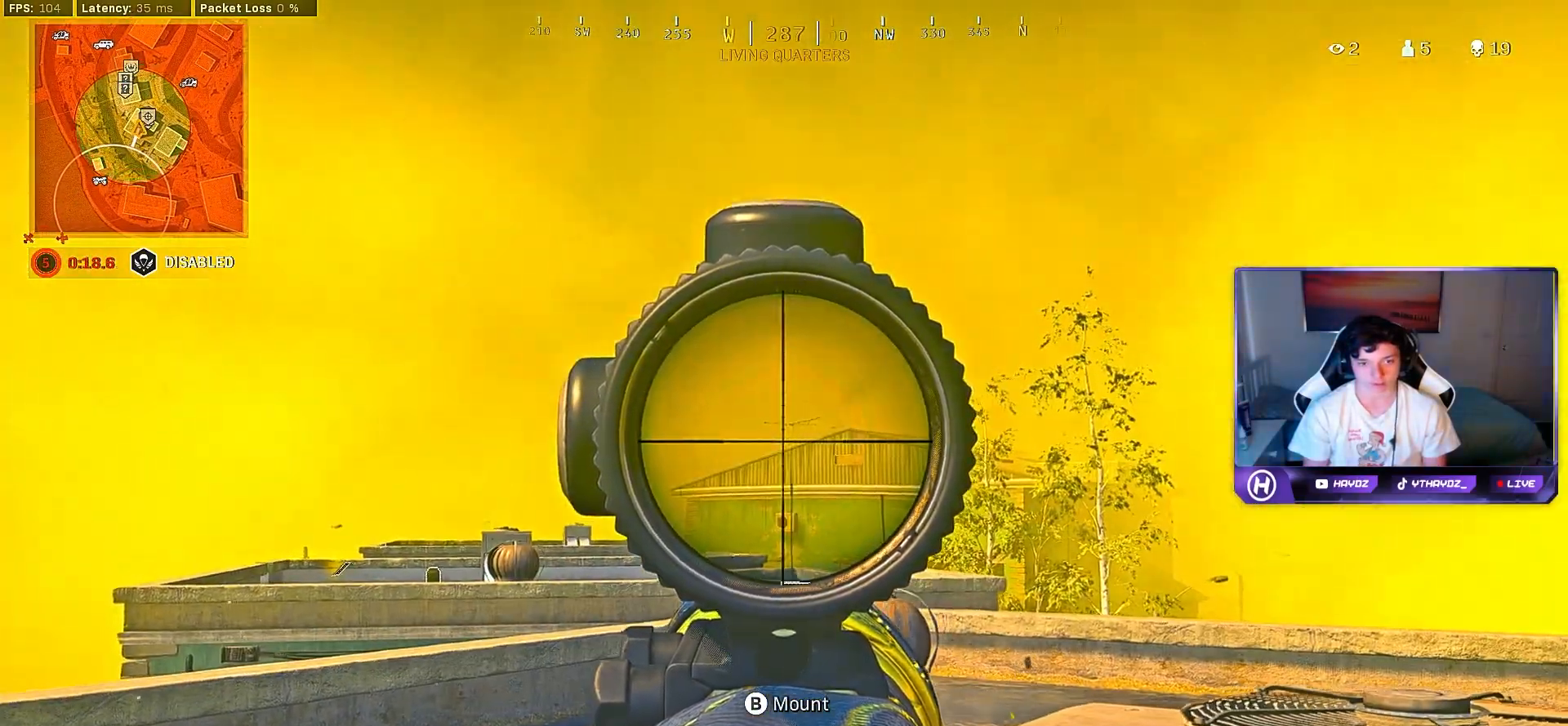
{"buttons": ["L2"], "left_stick": "left", "right_stick": "center", "events": [[50, "left_stick", "center"], [100, "left_stick", "right"], [217, "left_stick", "left"], [317, "left_stick", "center"], [367, "left_stick", "right"], [433, "left_stick", "left"]]}
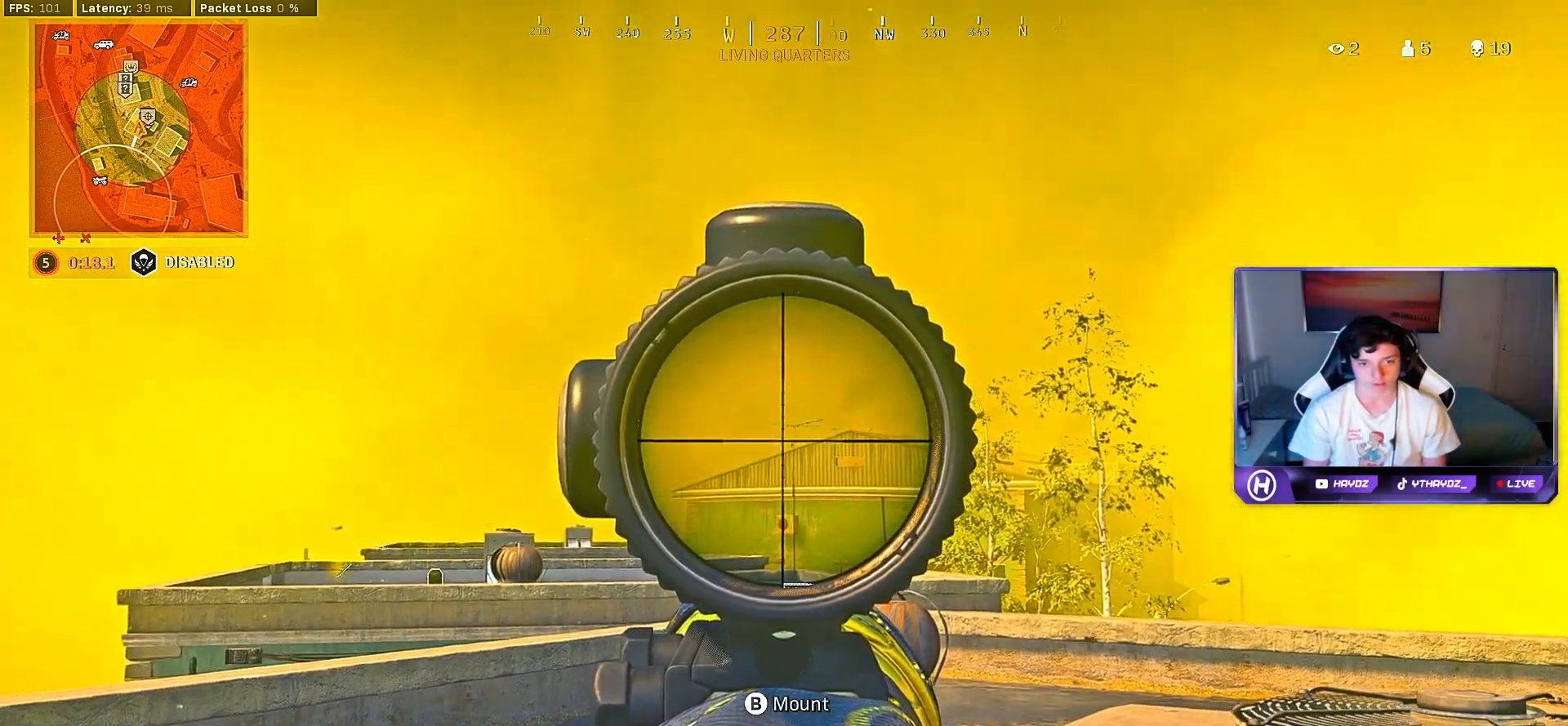
{"buttons": ["L2"], "left_stick": "left", "right_stick": "center", "events": [[350, "left_stick", "up-left"], [467, "left_stick", "left"]]}
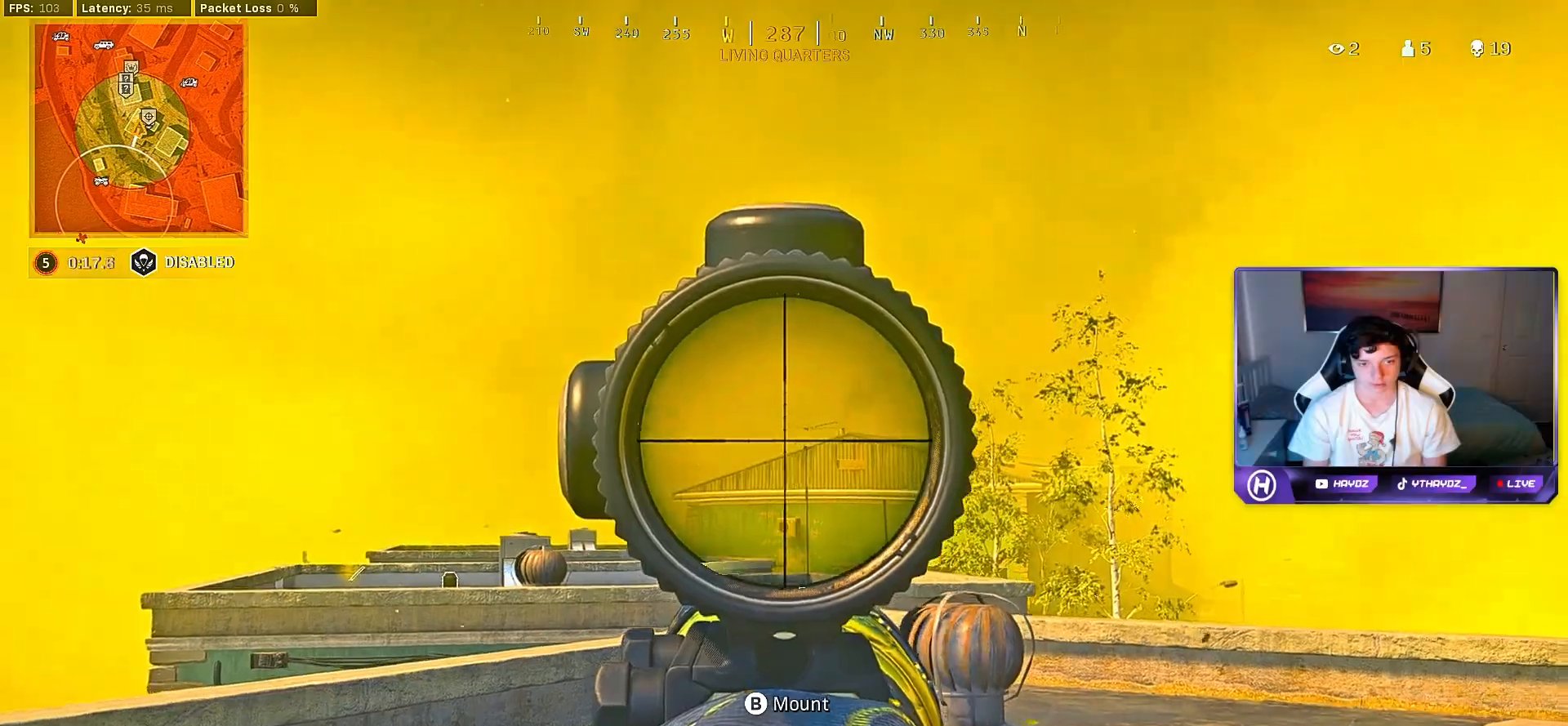
{"buttons": ["L2", "R2"], "left_stick": "left", "right_stick": "down", "events": [[400, "R2", "down"], [400, "right_stick", "down-right"], [500, "right_stick", "down"]]}
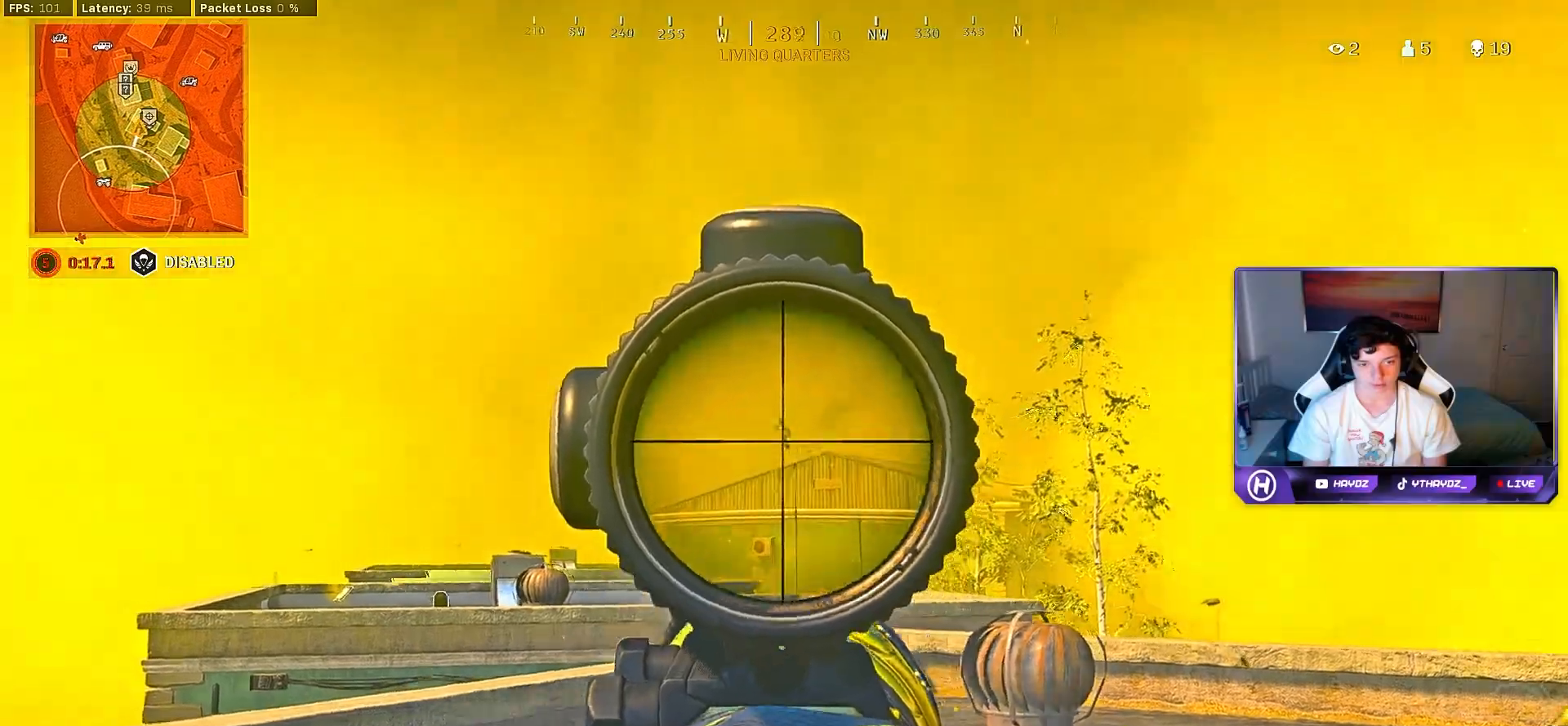
{"buttons": [], "left_stick": "left", "right_stick": "down-left", "events": [[450, "L2", "up"], [450, "R2", "up"], [483, "right_stick", "down-left"]]}
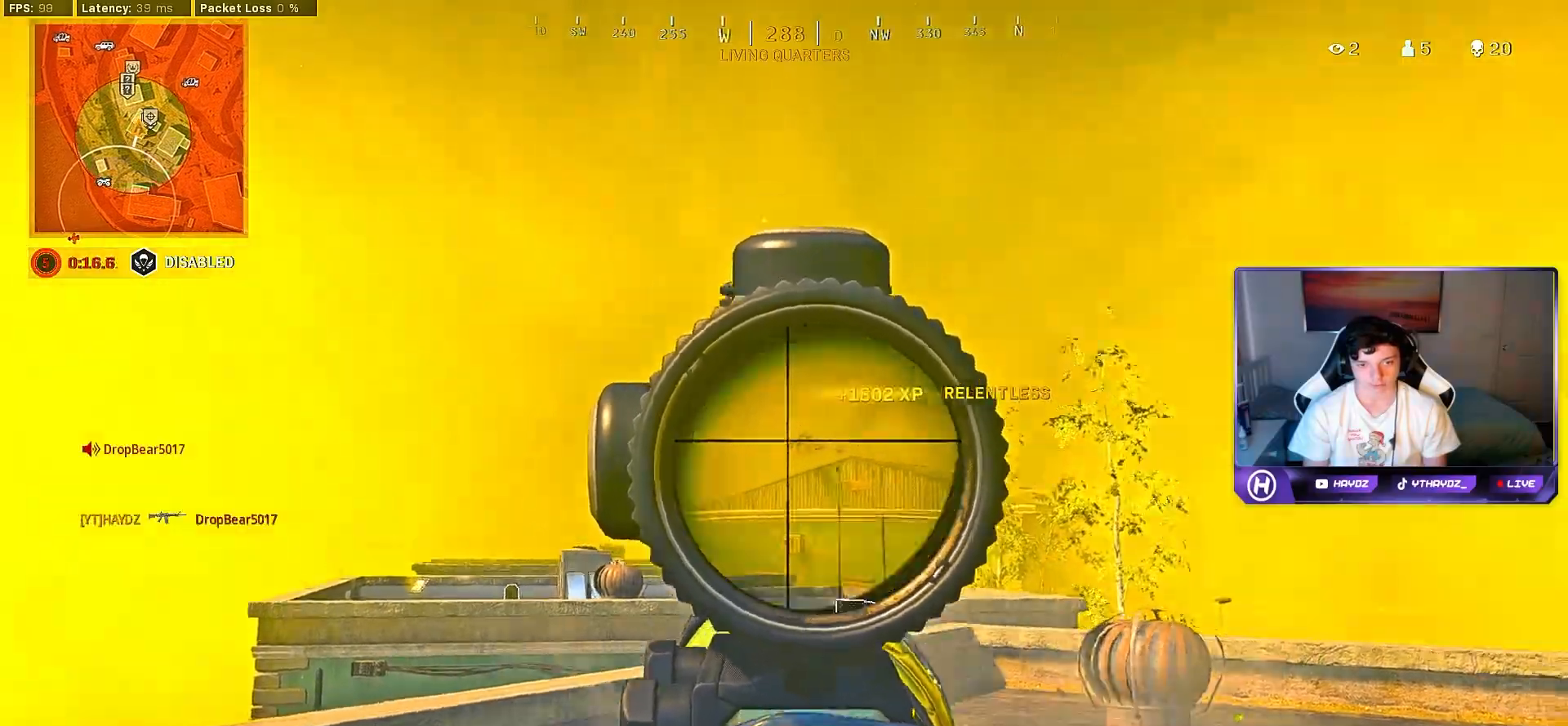
{"buttons": [], "left_stick": "up-left", "right_stick": "down", "events": [[67, "left_stick", "up-left"], [217, "L3", "down"], [250, "right_stick", "center"], [317, "L3", "up"], [400, "right_stick", "down"], [433, "L3", "down"], [500, "L3", "up"]]}
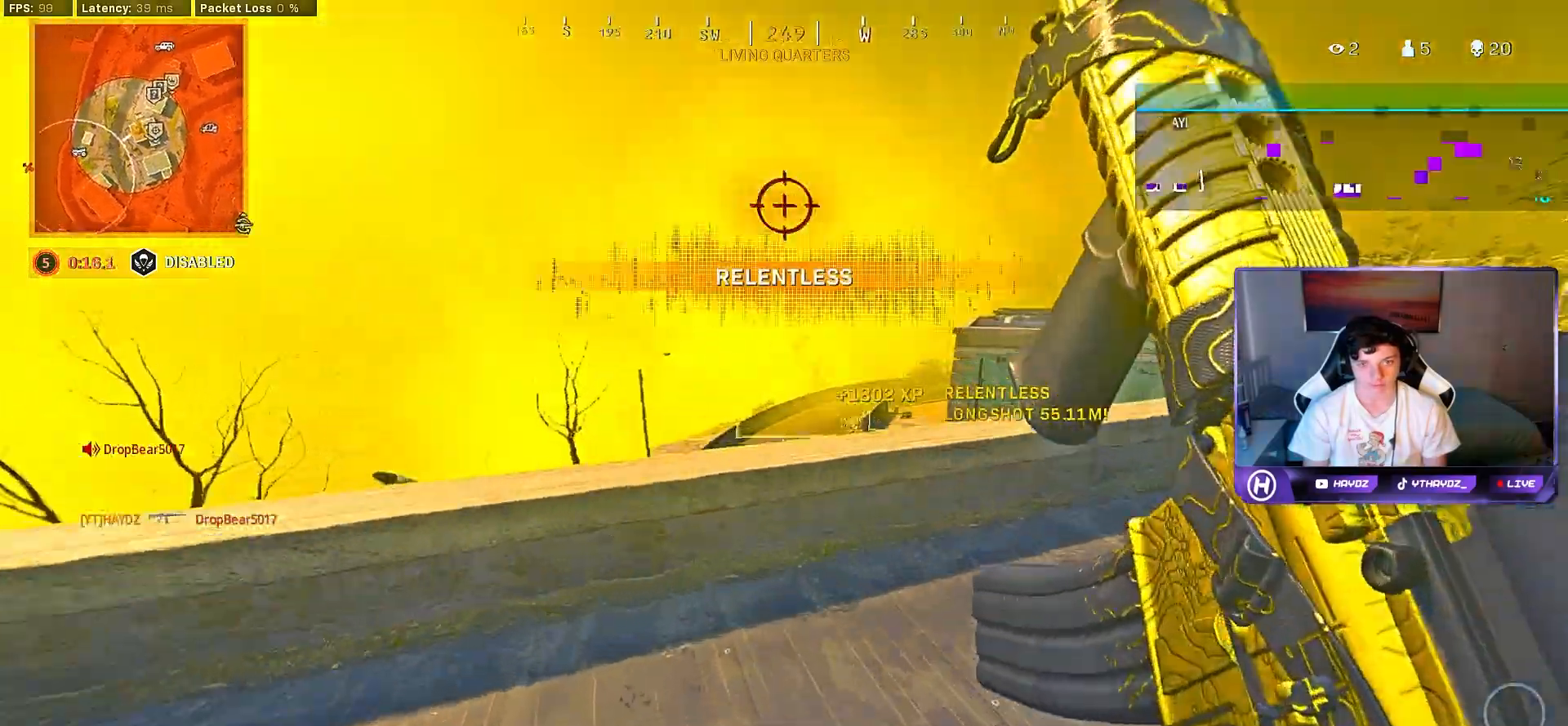
{"buttons": ["R3"], "left_stick": "left", "right_stick": "down-right", "events": [[17, "right_stick", "center"], [83, "Y", "down"], [83, "left_stick", "left"], [167, "Y", "up"], [233, "Y", "down"], [300, "Y", "up"], [300, "left_stick", "down-right"], [433, "R3", "down"], [467, "right_stick", "down-right"], [500, "left_stick", "left"]]}
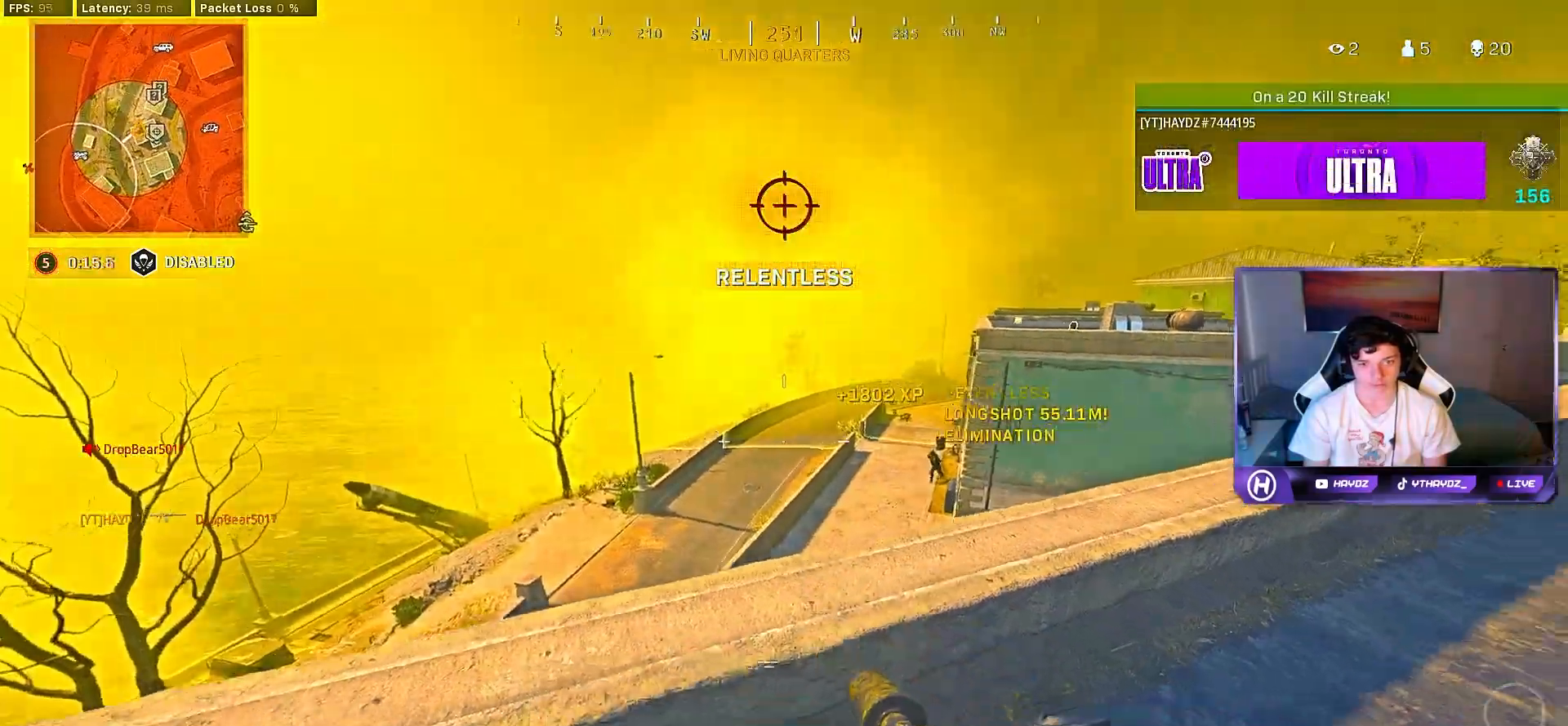
{"buttons": ["L2"], "left_stick": "down", "right_stick": "down-right", "events": [[17, "R3", "up"], [217, "L2", "down"], [467, "left_stick", "down"]]}
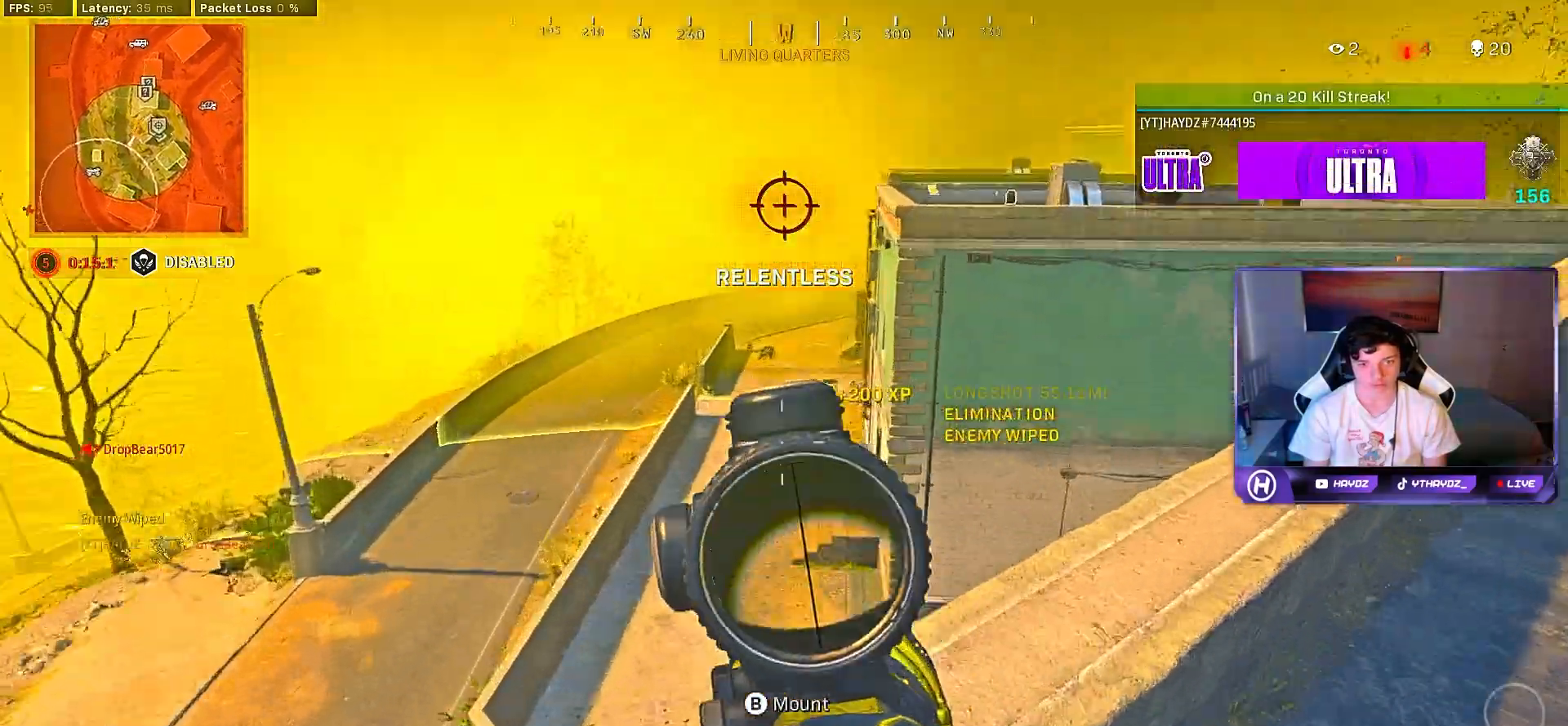
{"buttons": ["L2", "R2"], "left_stick": "left", "right_stick": "center", "events": [[117, "R2", "down"], [117, "left_stick", "down-left"], [150, "right_stick", "down-left"], [333, "right_stick", "down-right"], [367, "R3", "down"], [400, "left_stick", "center"], [467, "R3", "up"], [467, "left_stick", "left"], [467, "right_stick", "center"]]}
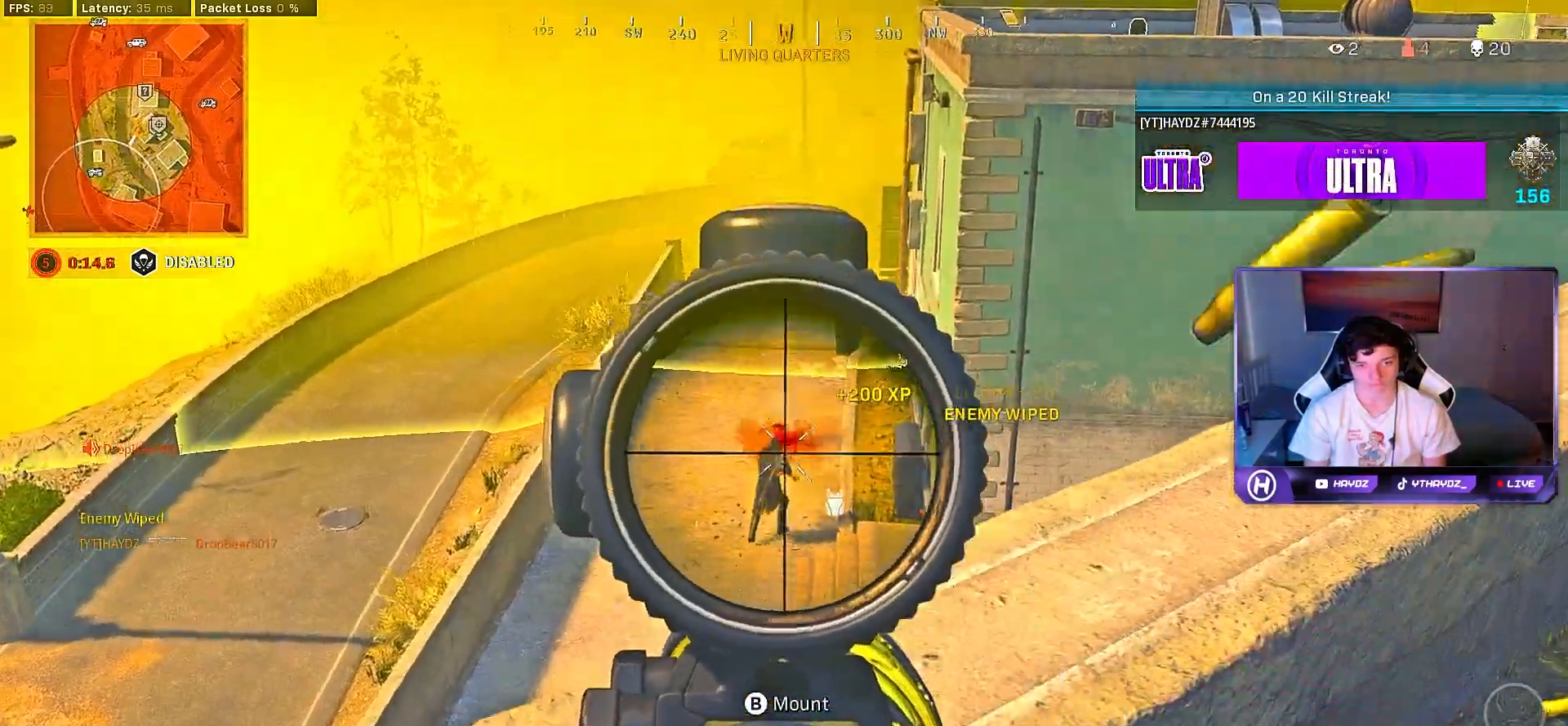
{"buttons": ["L2", "R2"], "left_stick": "center", "right_stick": "center", "events": [[33, "R3", "down"], [33, "right_stick", "down"], [100, "R3", "up"], [300, "left_stick", "center"], [450, "right_stick", "center"]]}
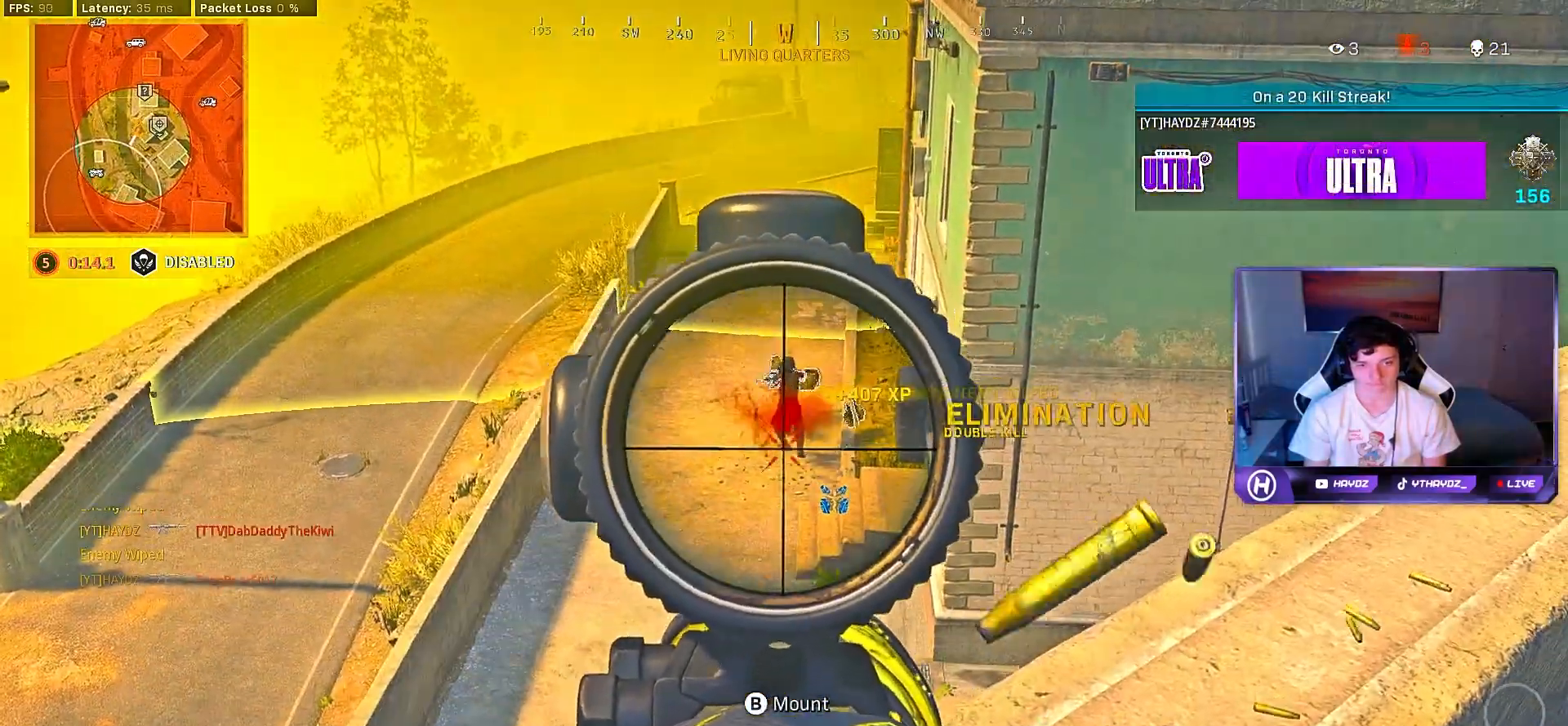
{"buttons": ["R3"], "left_stick": "right", "right_stick": "center", "events": [[100, "left_stick", "up-right"], [217, "R2", "up"], [217, "left_stick", "down-right"], [233, "L2", "up"], [283, "X", "down"], [317, "left_stick", "right"], [350, "X", "up"], [500, "R3", "down"]]}
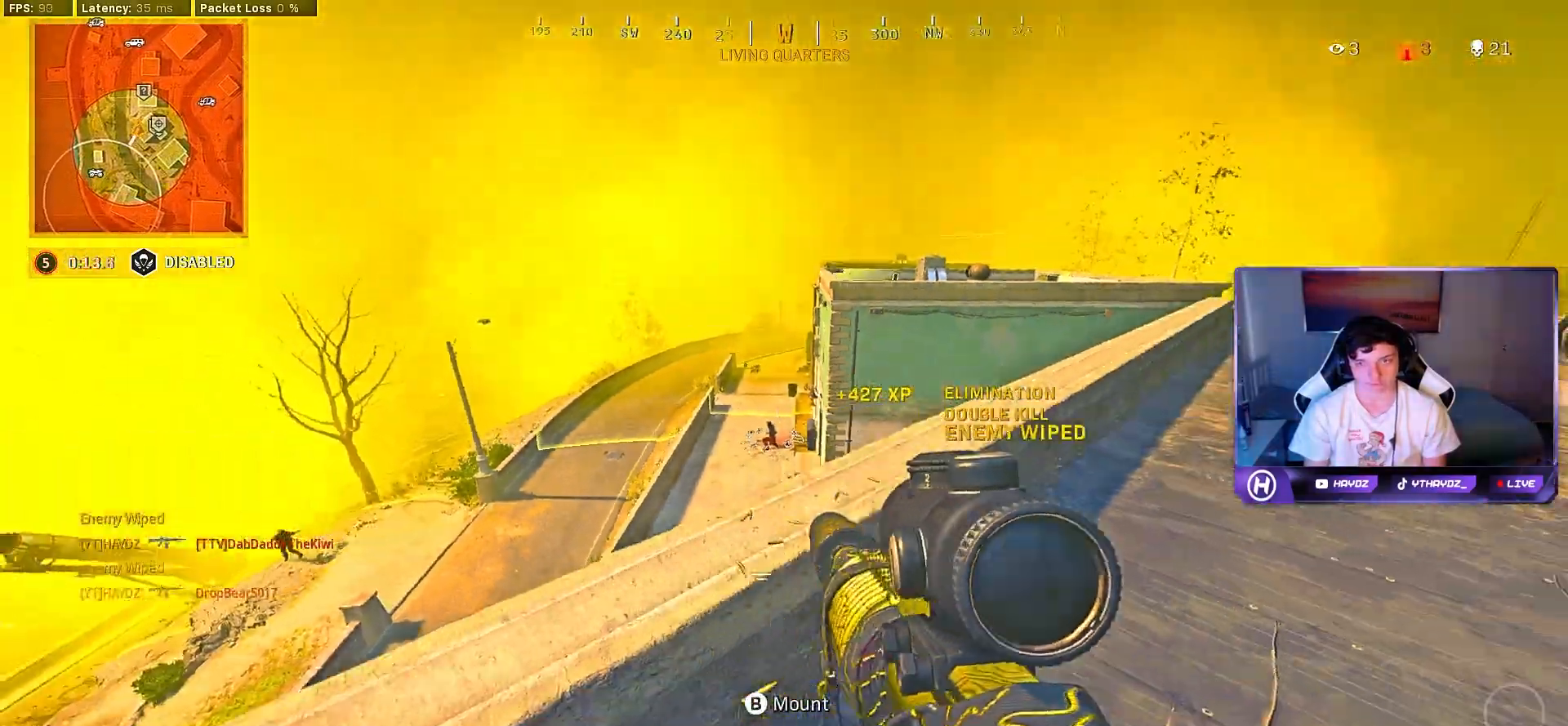
{"buttons": [], "left_stick": "center", "right_stick": "center", "events": [[83, "right_stick", "up"], [100, "R3", "up"], [183, "R3", "down"], [183, "right_stick", "center"], [267, "R3", "up"], [483, "left_stick", "center"]]}